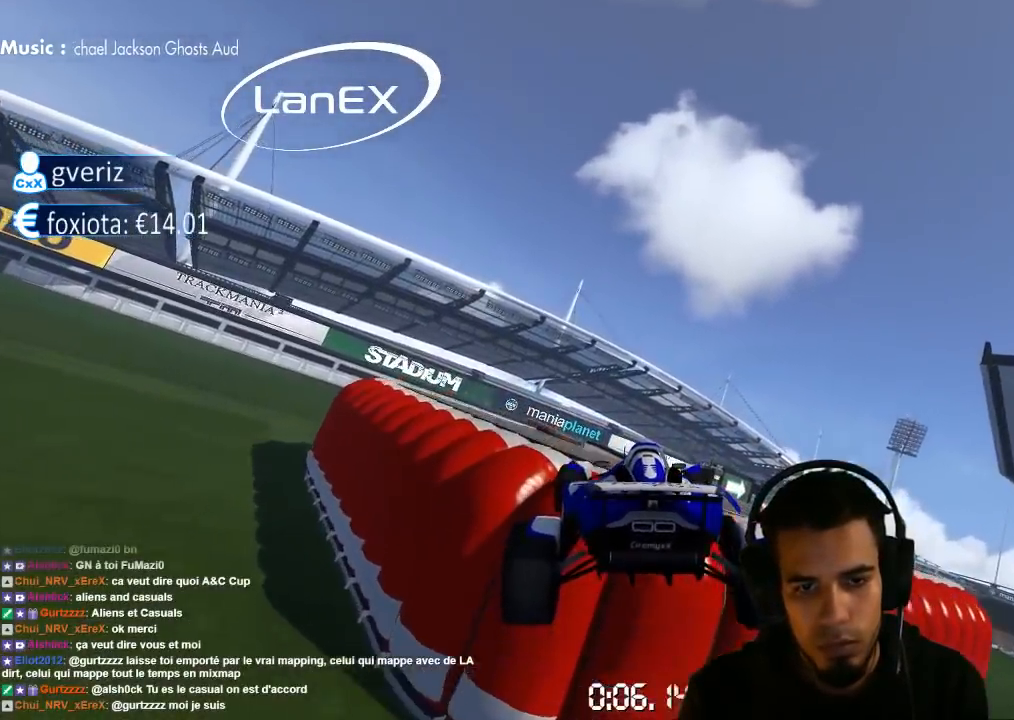
Gameplay with a controller (PlayStation layout); each line is a JSON object with the inputs held at the frame after it (dt_ms = milliseconds from this image to that frame). "events" lists button and stick changes between this image and that frame as [ms after this image, input, new state], when the widget could be followed in between. Not read: L3 R3.
{"dt_ms": 500, "buttons": ["CROSS"], "left_stick": "right", "right_stick": "center", "events": []}
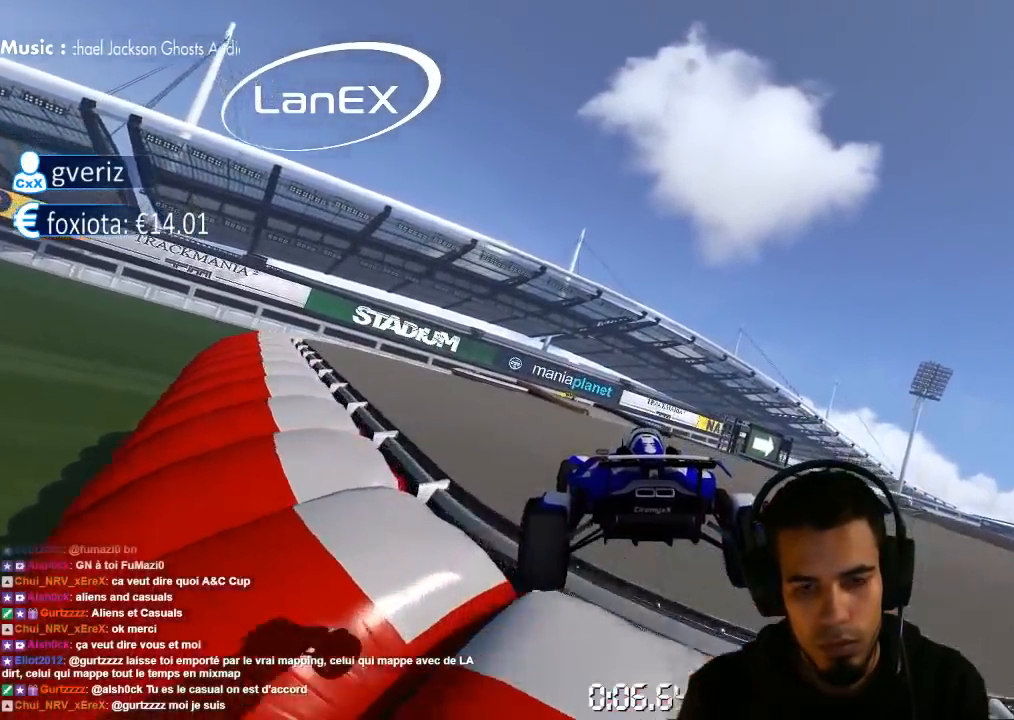
{"dt_ms": 1000, "buttons": ["CROSS"], "left_stick": "left", "right_stick": "center", "events": [[67, "SQUARE", "down"], [133, "SQUARE", "up"], [217, "left_stick", "center"], [500, "left_stick", "right"], [617, "left_stick", "center"], [883, "left_stick", "left"]]}
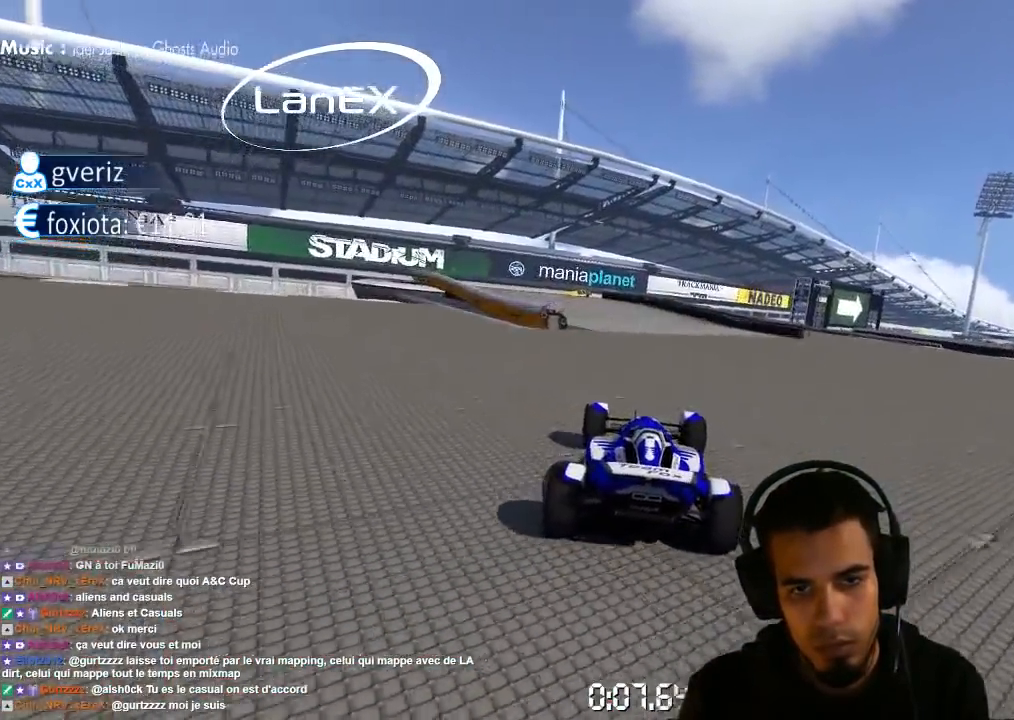
{"dt_ms": 1000, "buttons": ["CROSS"], "left_stick": "center", "right_stick": "center", "events": [[367, "left_stick", "center"], [433, "left_stick", "right"], [517, "left_stick", "center"]]}
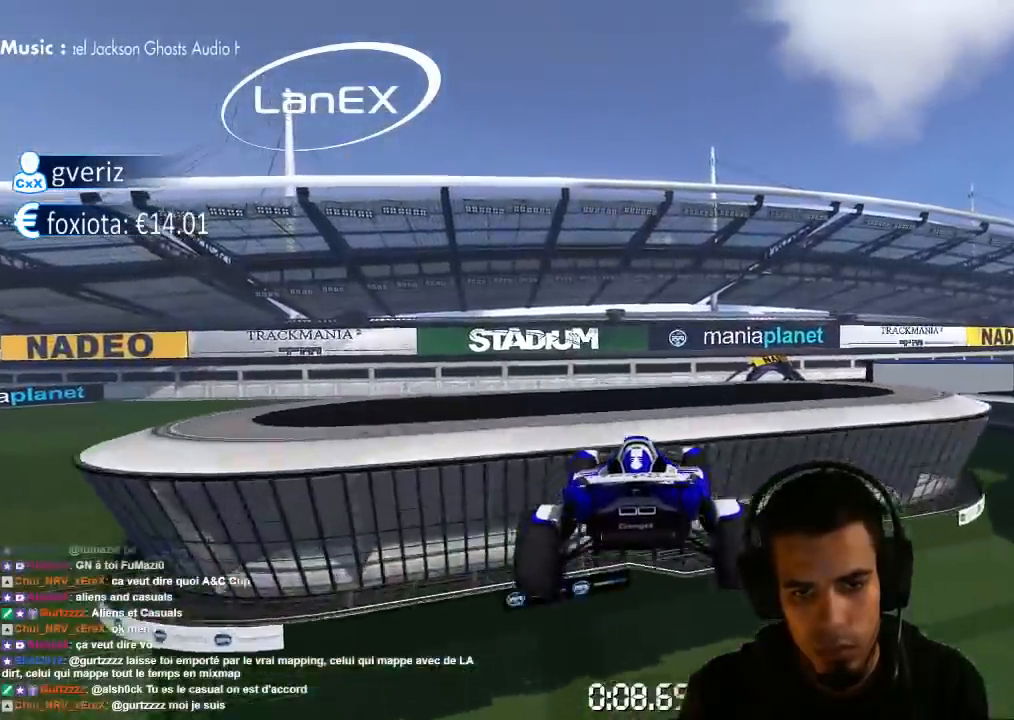
{"dt_ms": 500, "buttons": ["CROSS"], "left_stick": "right", "right_stick": "center", "events": [[333, "left_stick", "right"]]}
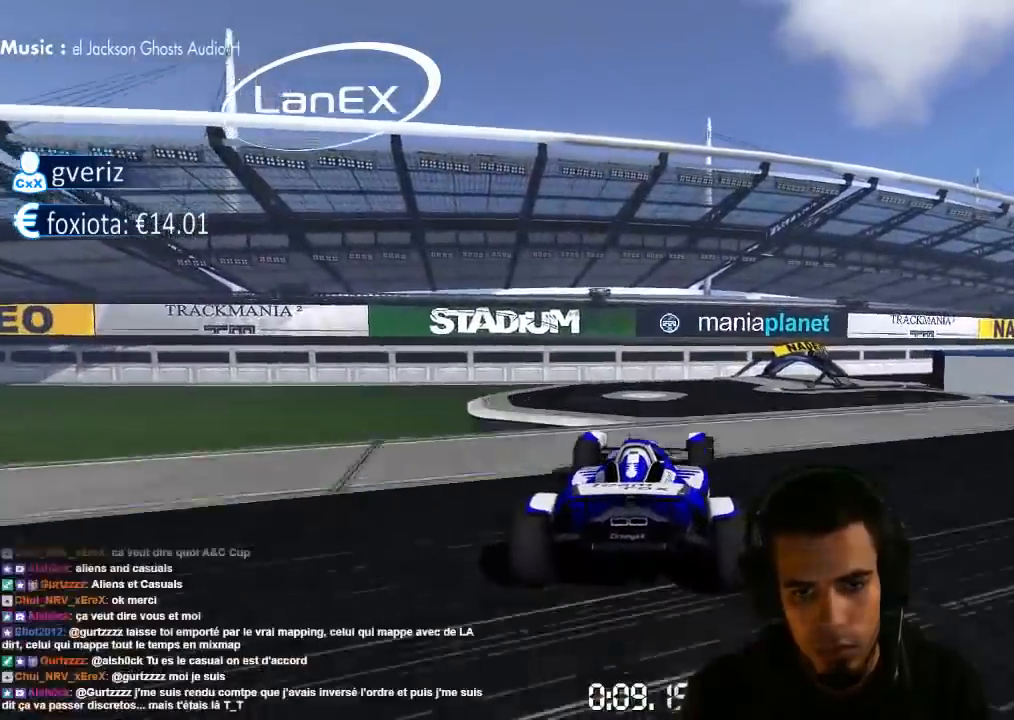
{"dt_ms": 500, "buttons": ["CROSS"], "left_stick": "center", "right_stick": "center", "events": [[200, "CROSS", "up"], [233, "SQUARE", "down"], [267, "left_stick", "left"], [300, "CROSS", "down"], [333, "SQUARE", "up"], [483, "left_stick", "center"]]}
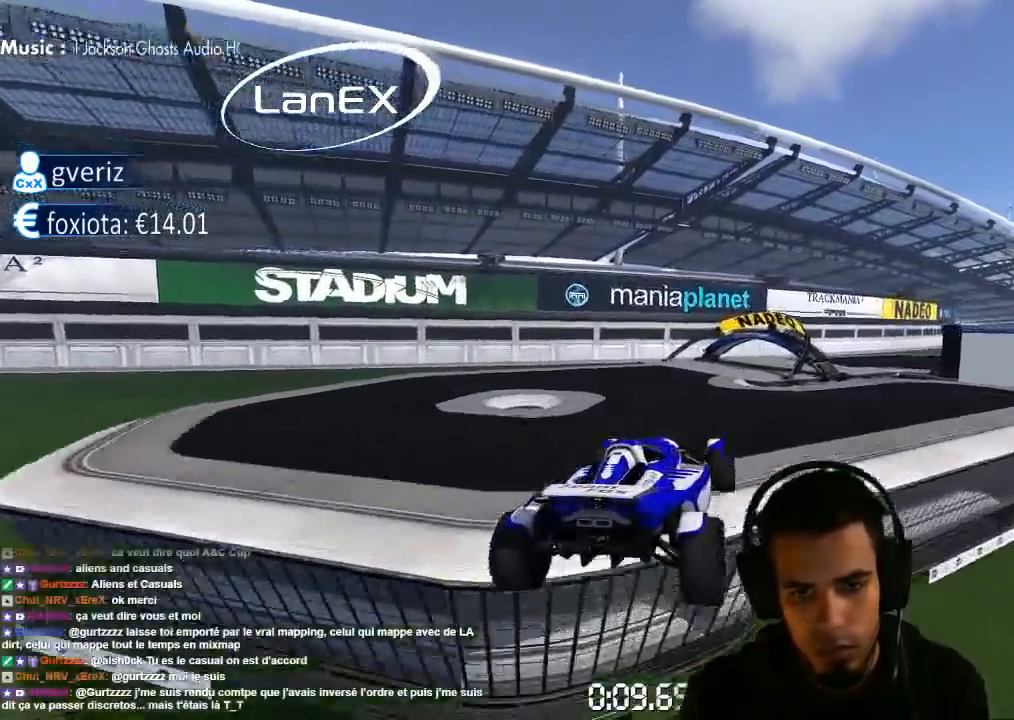
{"dt_ms": 500, "buttons": ["CROSS"], "left_stick": "right", "right_stick": "center", "events": [[450, "left_stick", "right"]]}
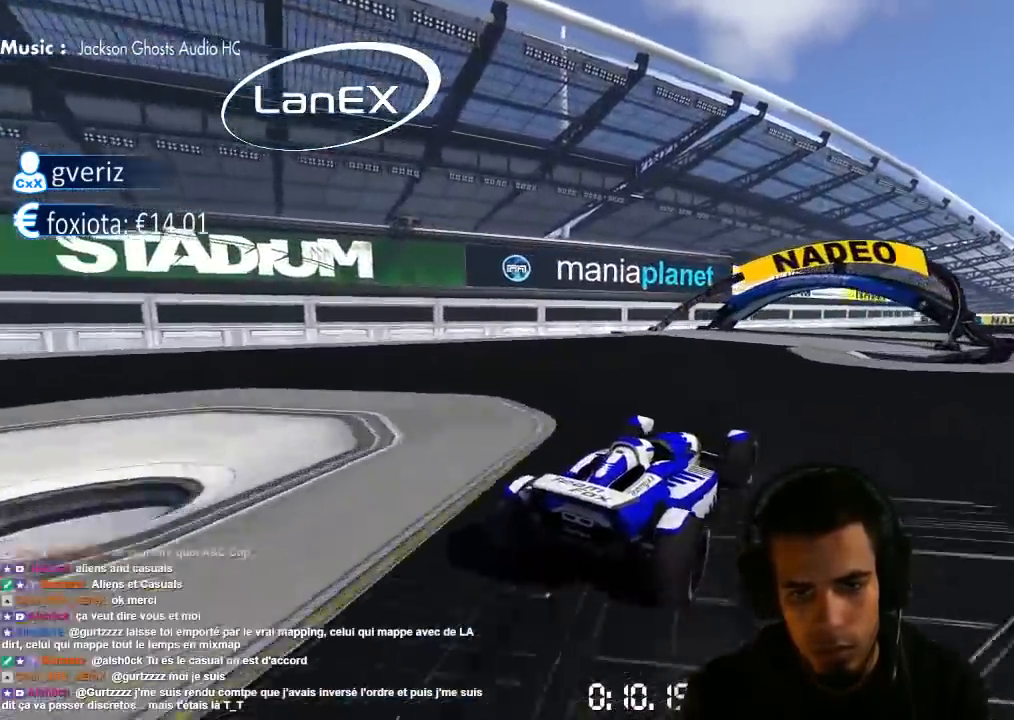
{"dt_ms": 500, "buttons": ["CROSS"], "left_stick": "right", "right_stick": "center", "events": [[50, "CIRCLE", "down"], [167, "CIRCLE", "up"]]}
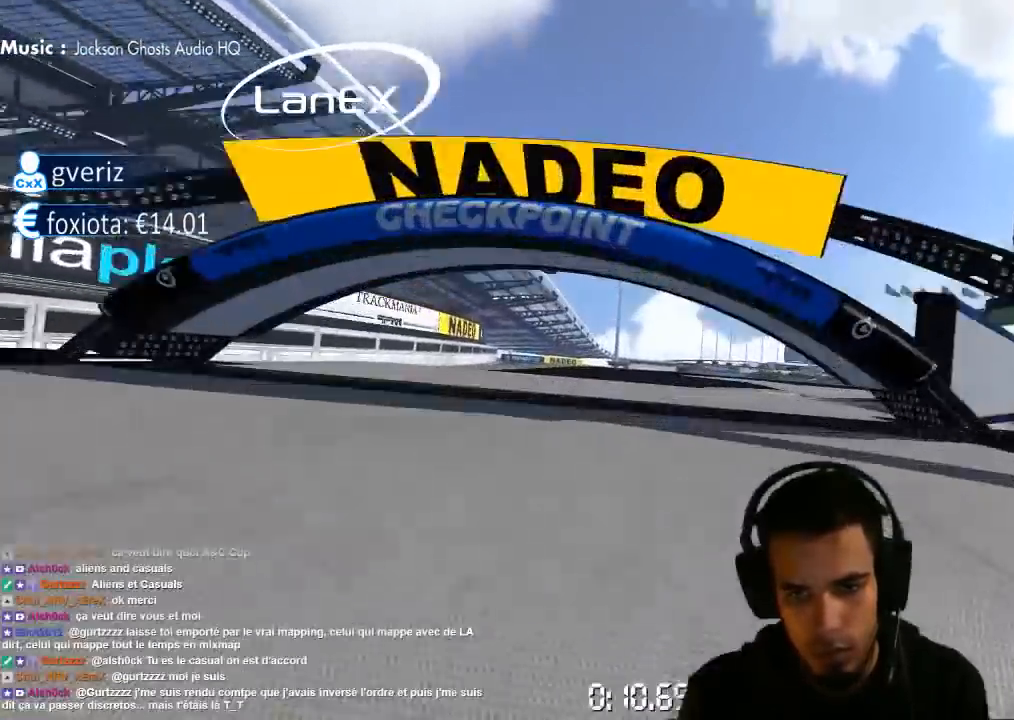
{"dt_ms": 500, "buttons": ["CROSS"], "left_stick": "right", "right_stick": "center", "events": [[67, "SQUARE", "down"], [367, "SQUARE", "up"]]}
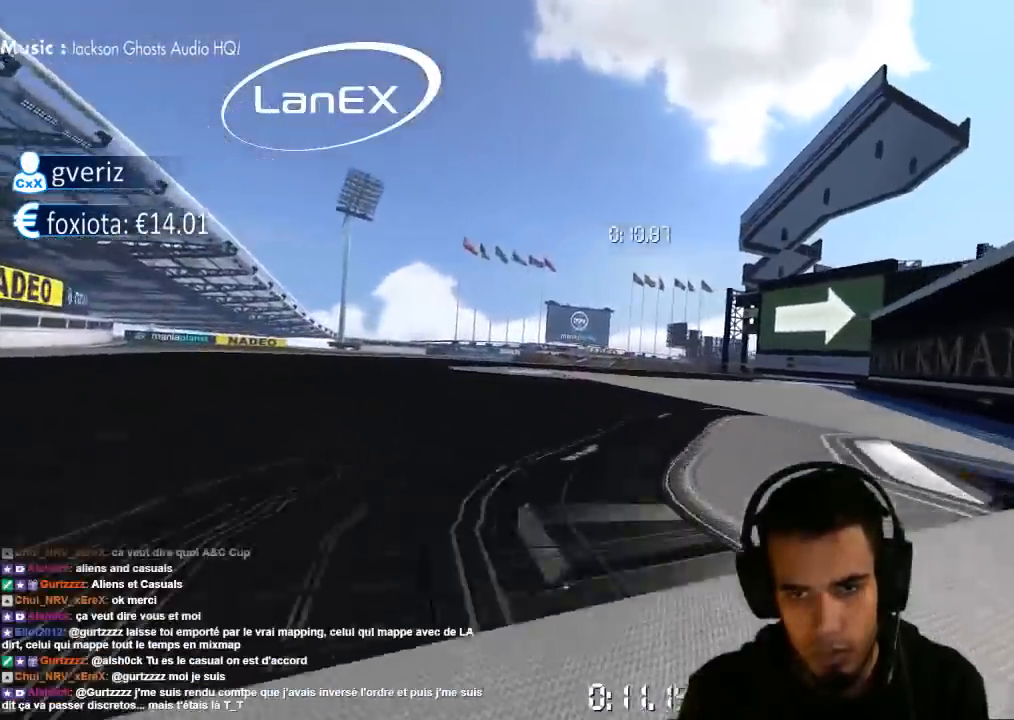
{"dt_ms": 500, "buttons": ["CROSS", "SQUARE"], "left_stick": "right", "right_stick": "center", "events": [[133, "SQUARE", "down"]]}
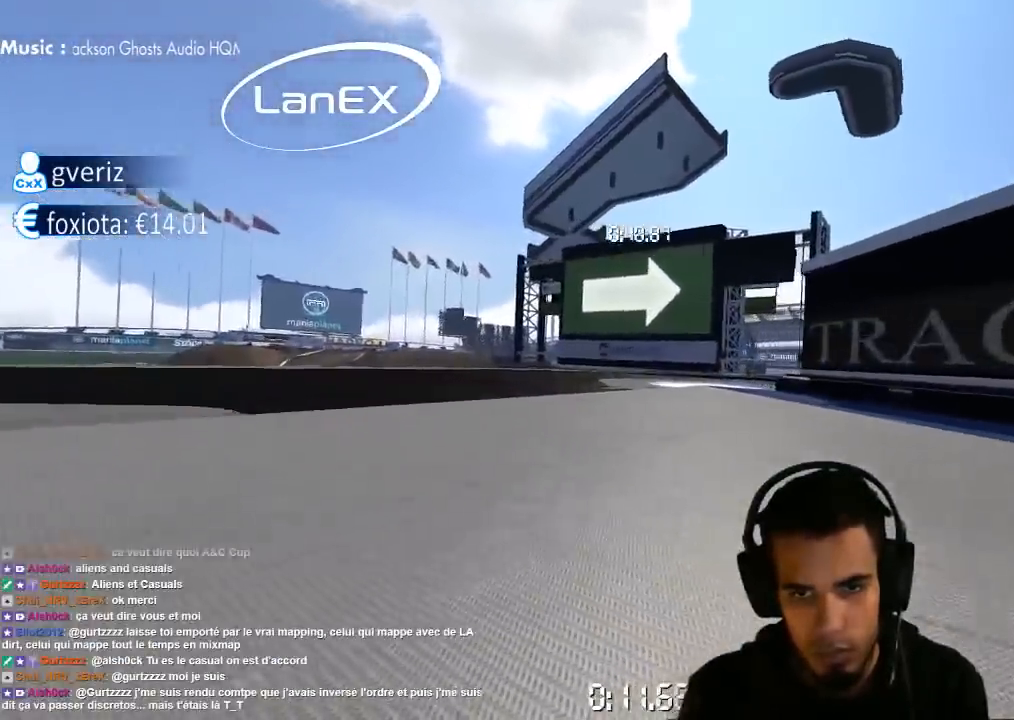
{"dt_ms": 500, "buttons": ["CROSS"], "left_stick": "right", "right_stick": "center", "events": [[150, "SQUARE", "up"]]}
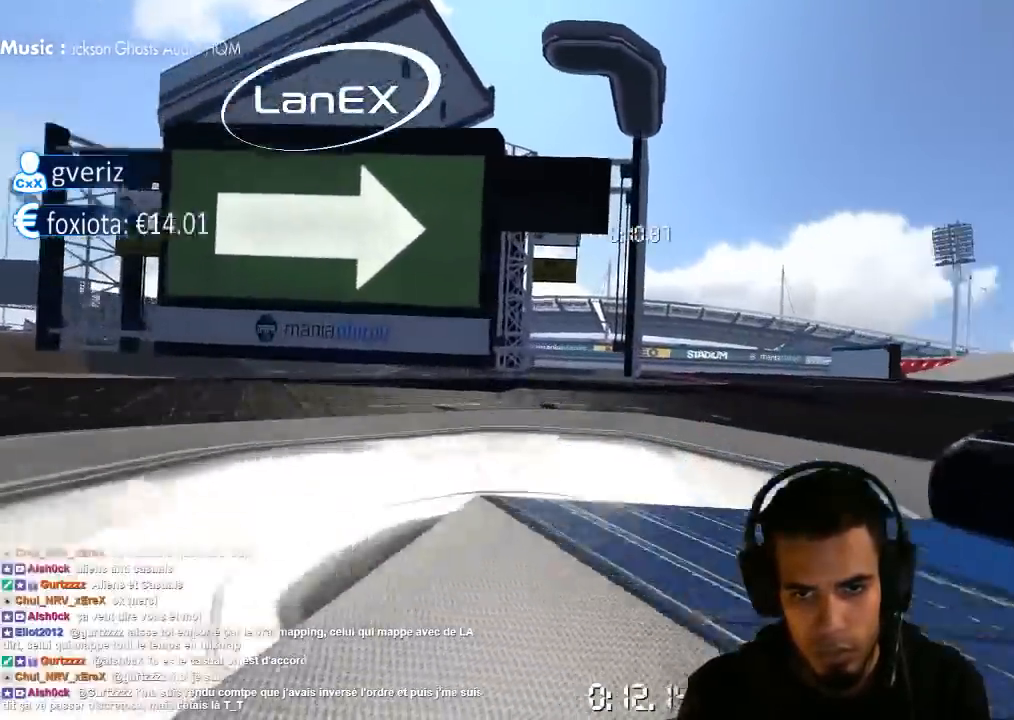
{"dt_ms": 500, "buttons": ["CROSS"], "left_stick": "right", "right_stick": "center", "events": []}
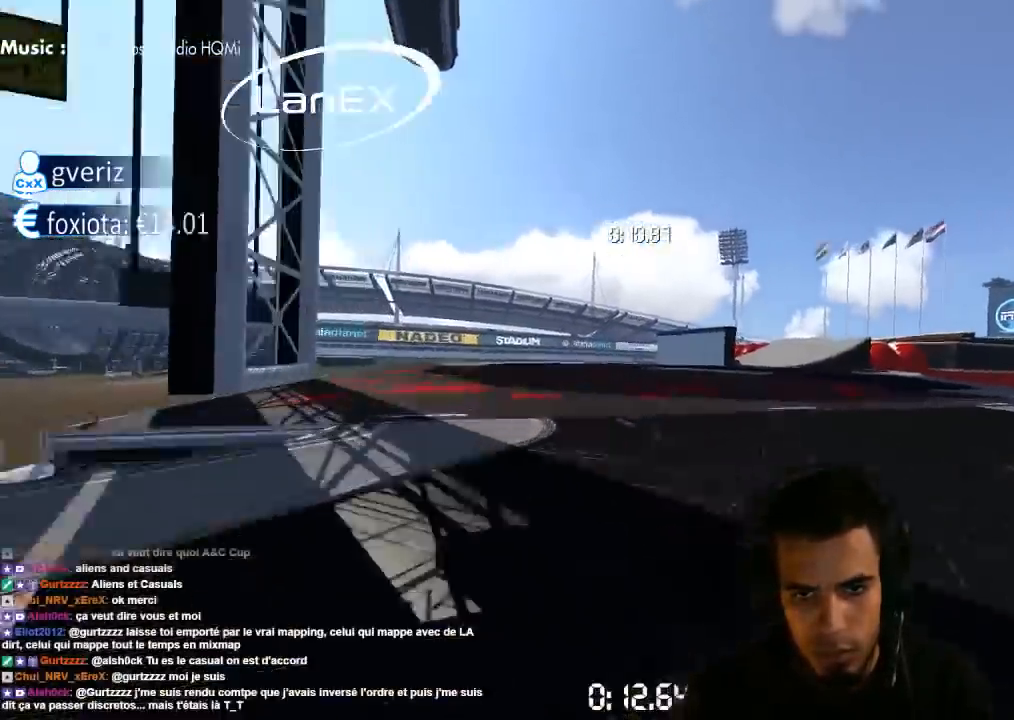
{"dt_ms": 500, "buttons": ["CROSS"], "left_stick": "right", "right_stick": "center", "events": [[100, "left_stick", "center"], [250, "left_stick", "right"]]}
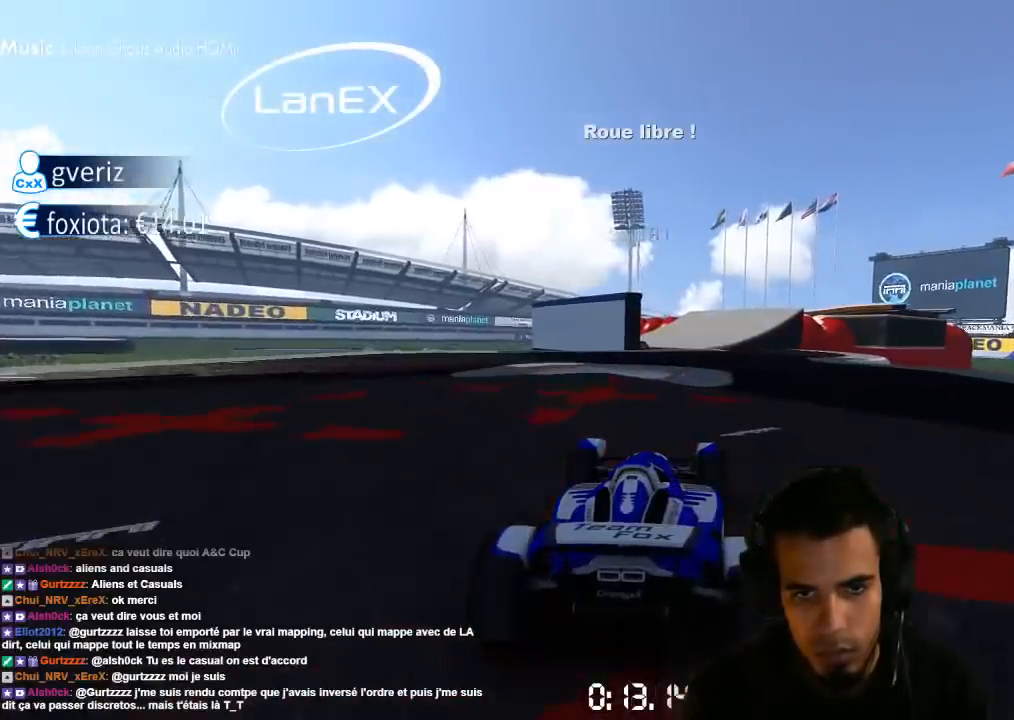
{"dt_ms": 500, "buttons": ["CROSS"], "left_stick": "center", "right_stick": "center", "events": [[133, "left_stick", "left"], [483, "left_stick", "center"]]}
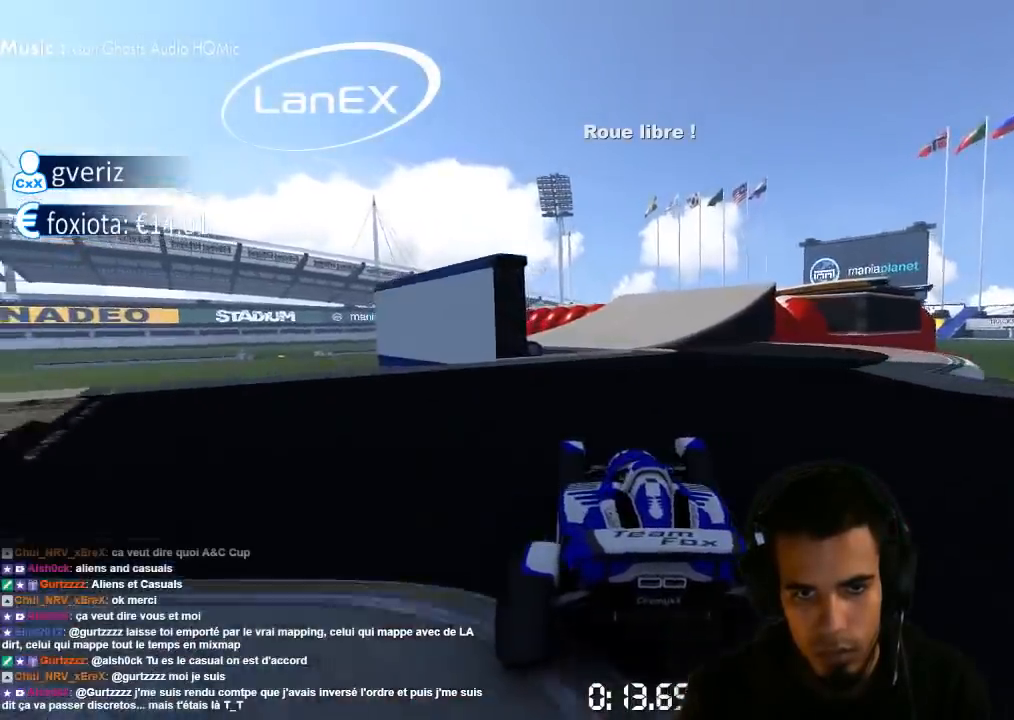
{"dt_ms": 500, "buttons": ["CROSS"], "left_stick": "left", "right_stick": "center", "events": [[133, "left_stick", "right"], [500, "left_stick", "left"]]}
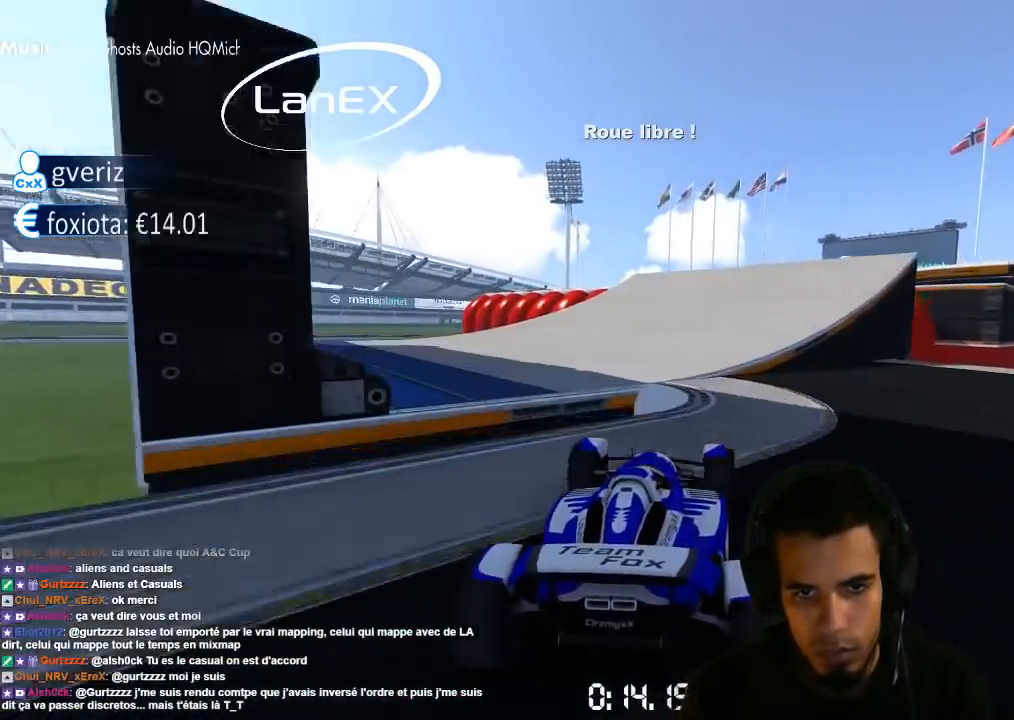
{"dt_ms": 500, "buttons": ["CROSS"], "left_stick": "center", "right_stick": "center", "events": [[267, "left_stick", "center"]]}
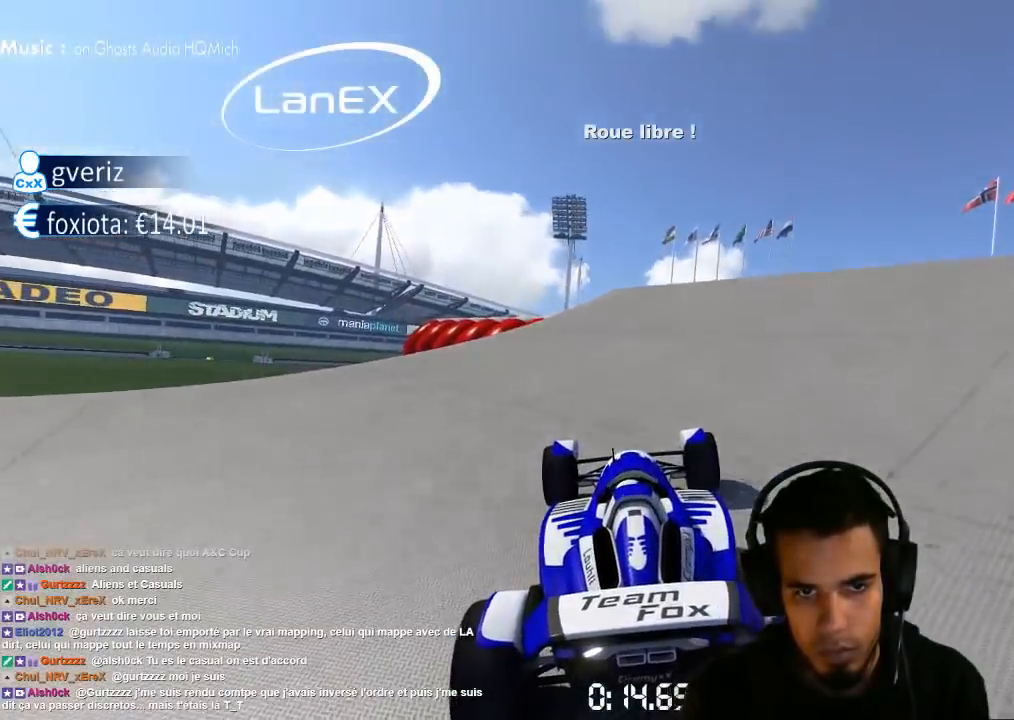
{"dt_ms": 500, "buttons": ["CROSS"], "left_stick": "left", "right_stick": "center", "events": [[217, "left_stick", "right"], [267, "left_stick", "center"], [333, "left_stick", "left"]]}
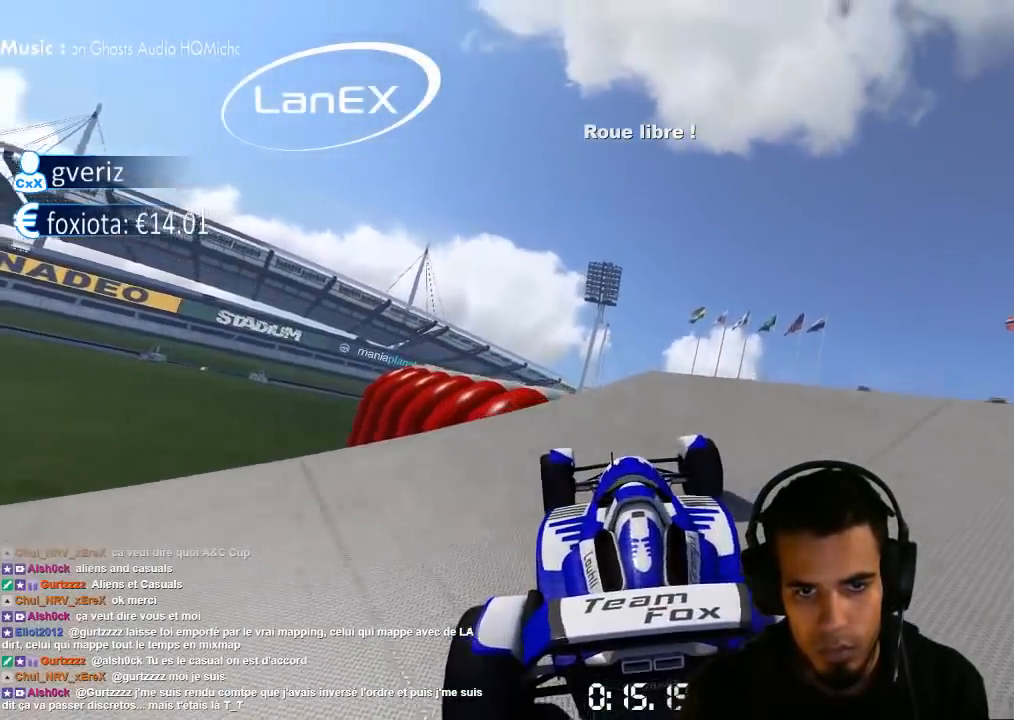
{"dt_ms": 500, "buttons": ["CROSS", "SQUARE"], "left_stick": "center", "right_stick": "center", "events": [[83, "left_stick", "center"], [483, "SQUARE", "down"]]}
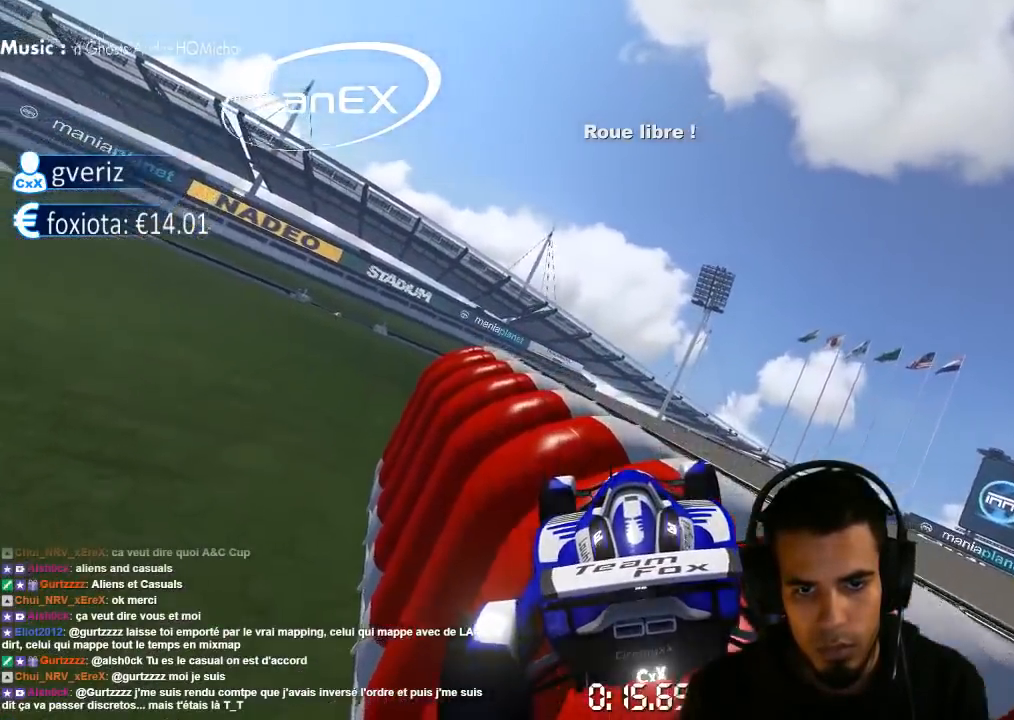
{"dt_ms": 500, "buttons": [], "left_stick": "center", "right_stick": "center", "events": [[50, "SQUARE", "up"], [200, "CROSS", "up"], [300, "right_stick", "down-left"], [433, "right_stick", "center"]]}
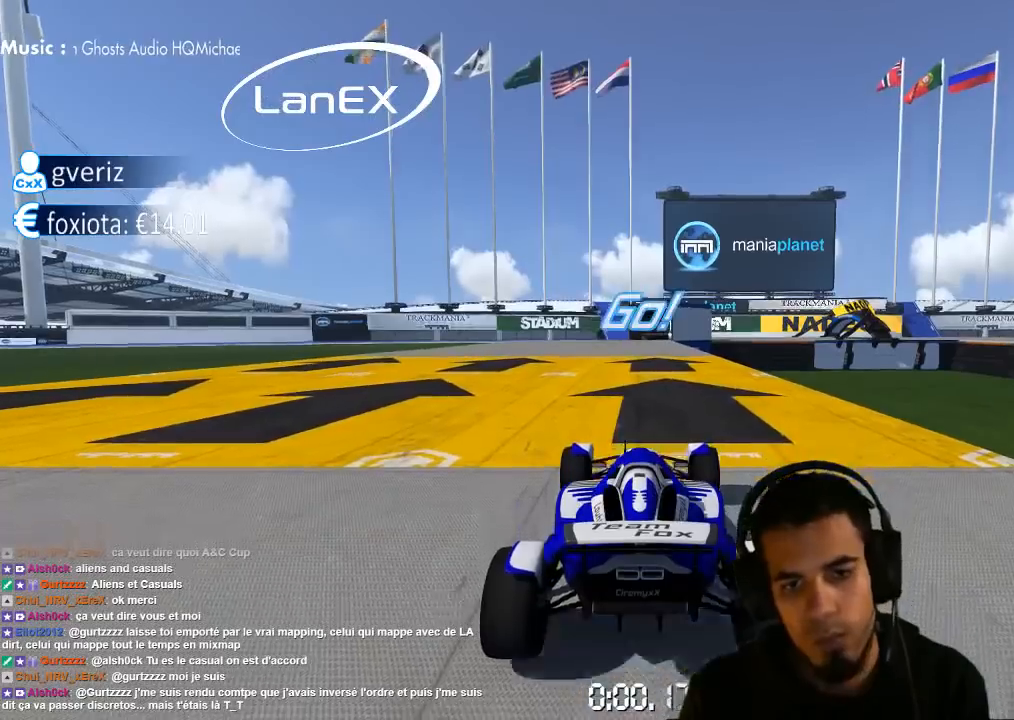
{"dt_ms": 500, "buttons": ["CROSS"], "left_stick": "left", "right_stick": "center", "events": [[17, "CROSS", "down"], [350, "left_stick", "left"]]}
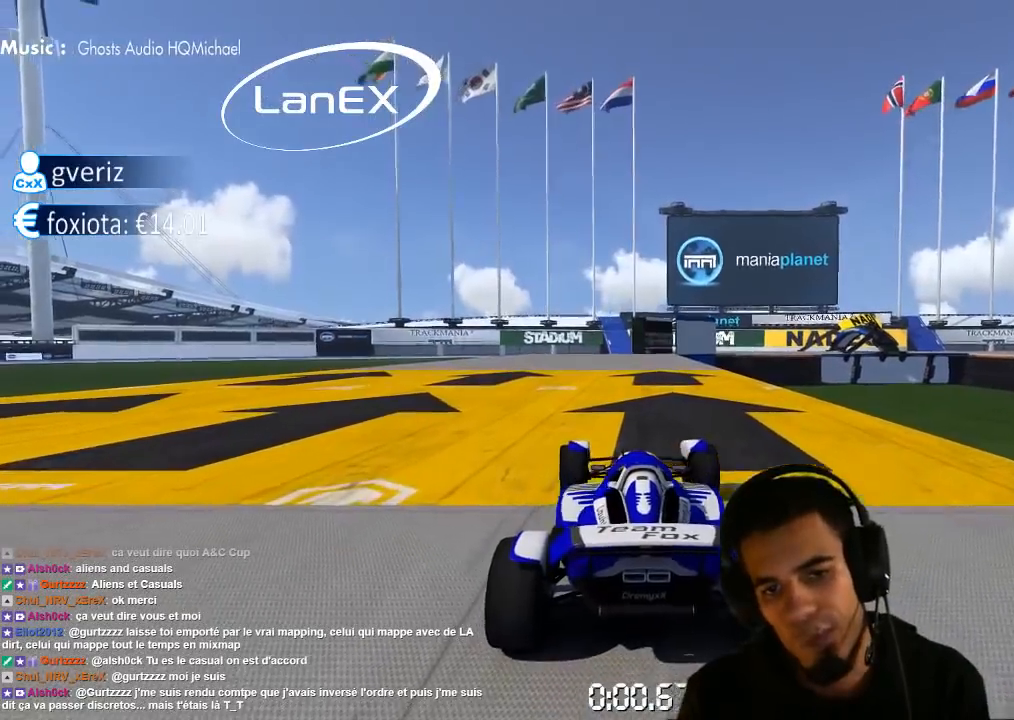
{"dt_ms": 500, "buttons": ["CROSS"], "left_stick": "center", "right_stick": "center", "events": [[117, "left_stick", "center"]]}
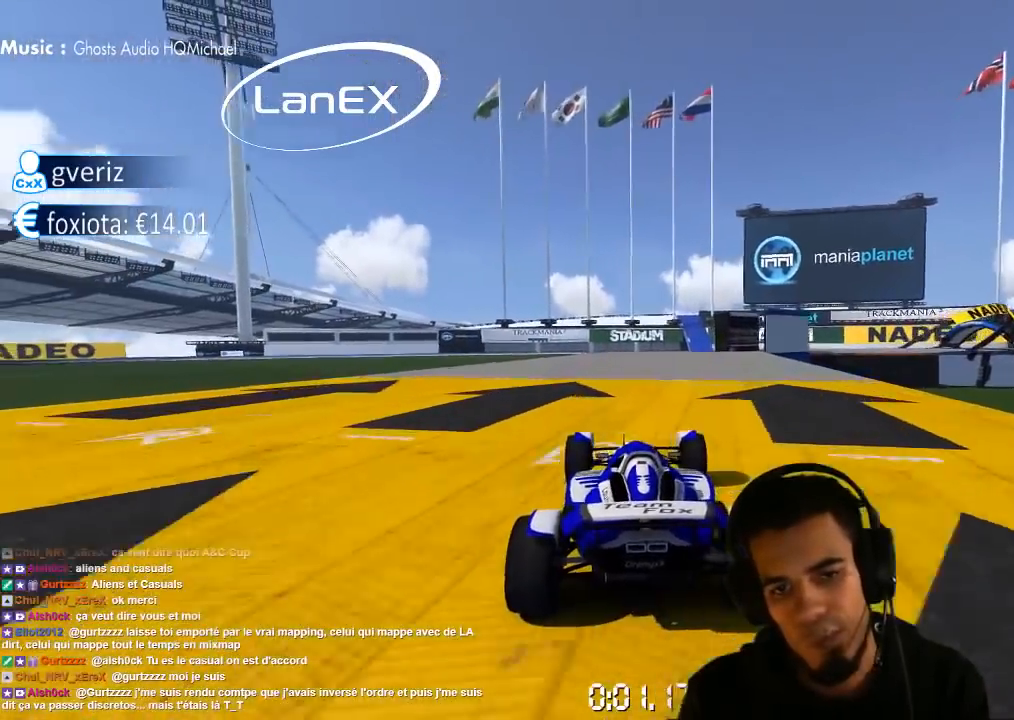
{"dt_ms": 500, "buttons": [], "left_stick": "right", "right_stick": "center", "events": [[183, "left_stick", "right"], [467, "CROSS", "up"]]}
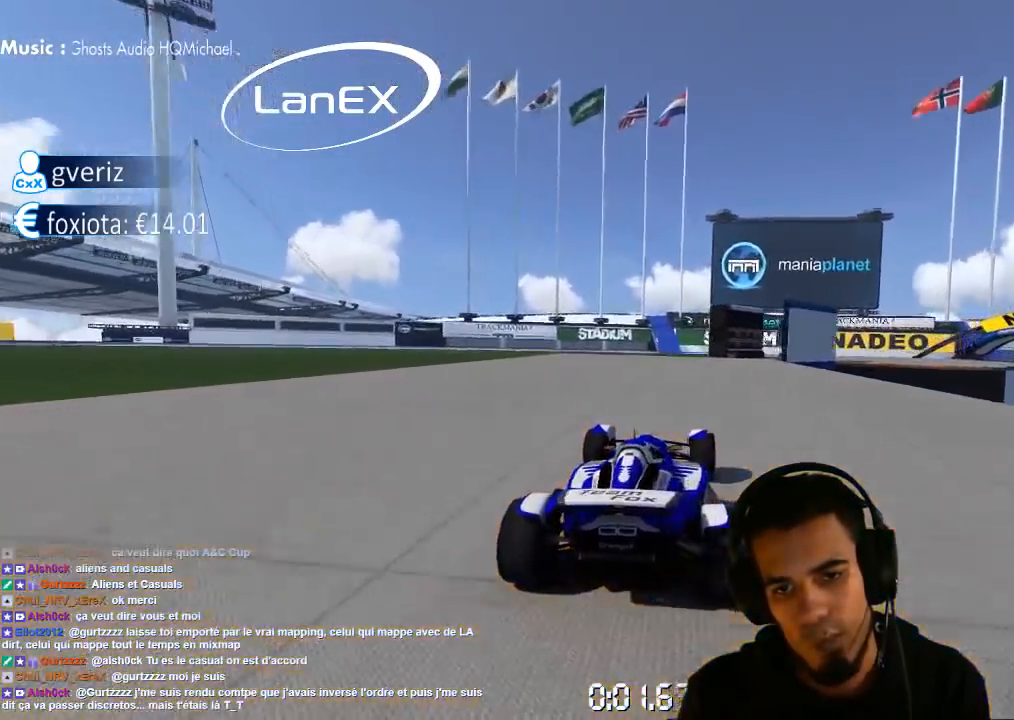
{"dt_ms": 500, "buttons": ["SQUARE"], "left_stick": "right", "right_stick": "center", "events": [[17, "left_stick", "center"], [50, "CROSS", "down"], [67, "SQUARE", "down"], [83, "left_stick", "right"], [400, "CROSS", "up"]]}
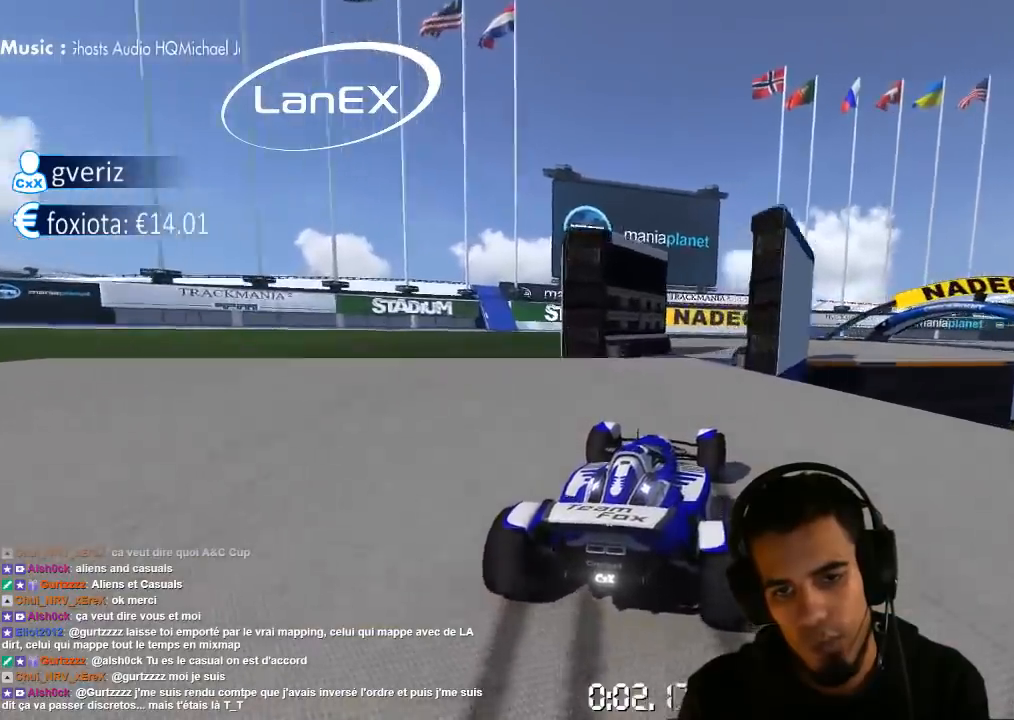
{"dt_ms": 500, "buttons": ["CROSS"], "left_stick": "right", "right_stick": "center", "events": [[17, "CROSS", "down"], [67, "SQUARE", "up"]]}
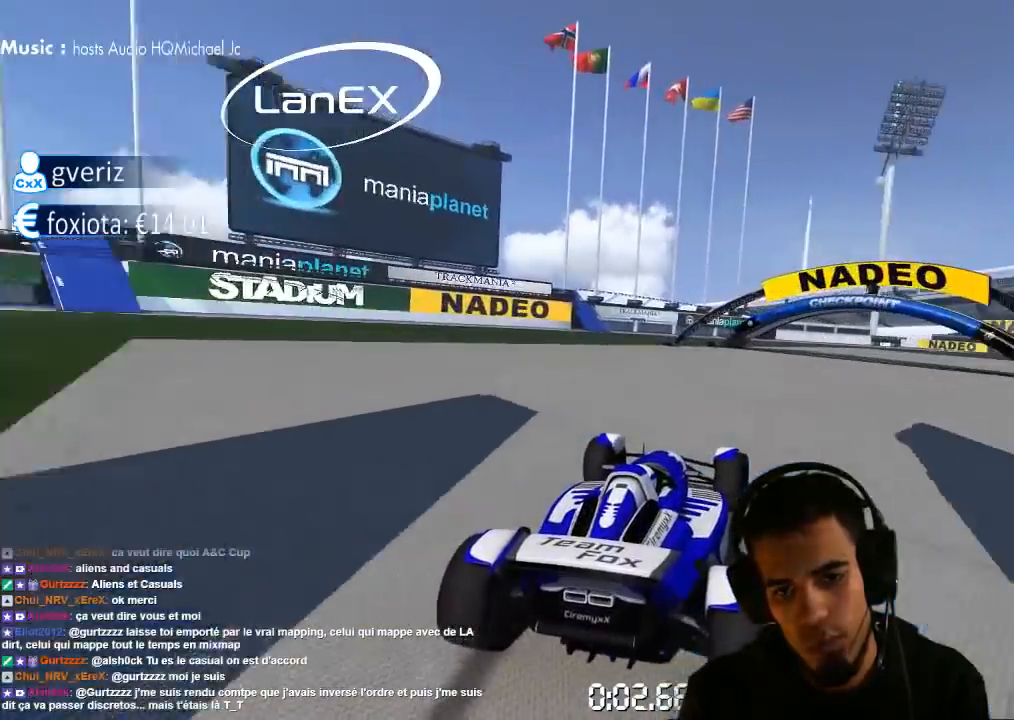
{"dt_ms": 500, "buttons": ["CROSS"], "left_stick": "right", "right_stick": "center", "events": []}
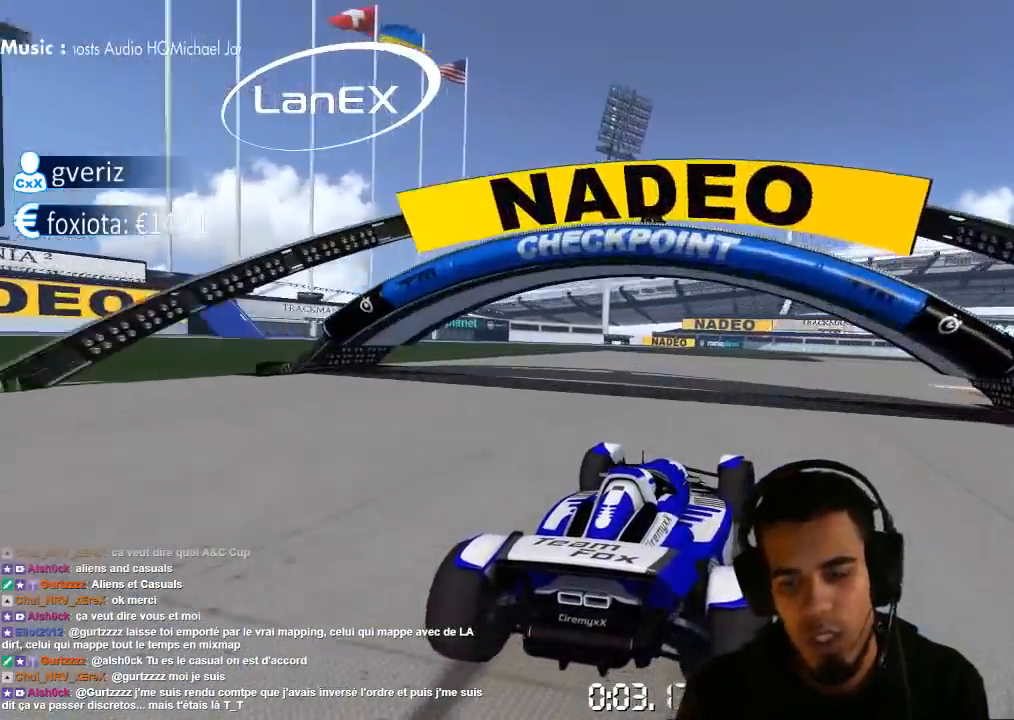
{"dt_ms": 500, "buttons": ["CROSS"], "left_stick": "up-right", "right_stick": "center", "events": [[267, "left_stick", "up-right"]]}
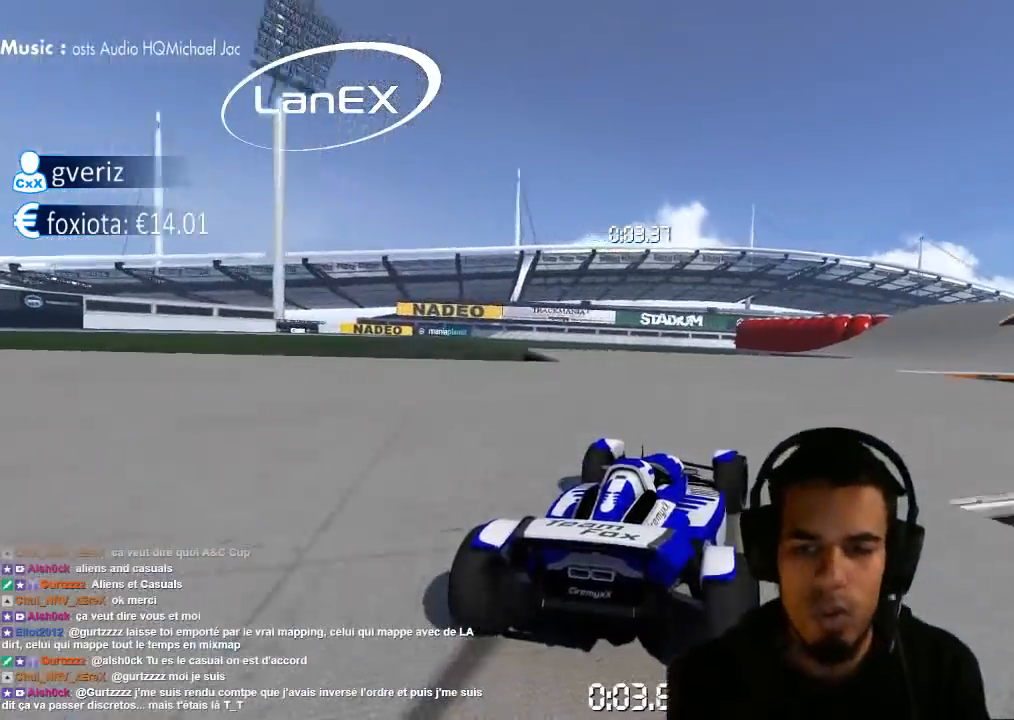
{"dt_ms": 500, "buttons": ["CROSS"], "left_stick": "center", "right_stick": "center", "events": [[217, "left_stick", "center"]]}
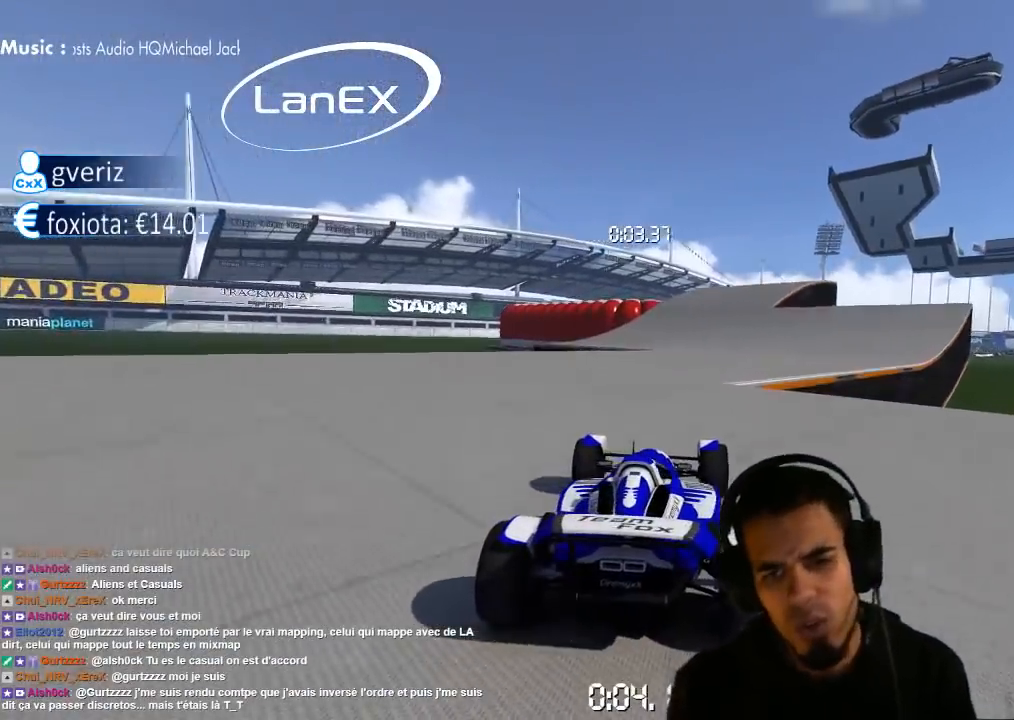
{"dt_ms": 500, "buttons": ["CROSS"], "left_stick": "center", "right_stick": "center", "events": [[283, "left_stick", "up-right"], [400, "left_stick", "center"]]}
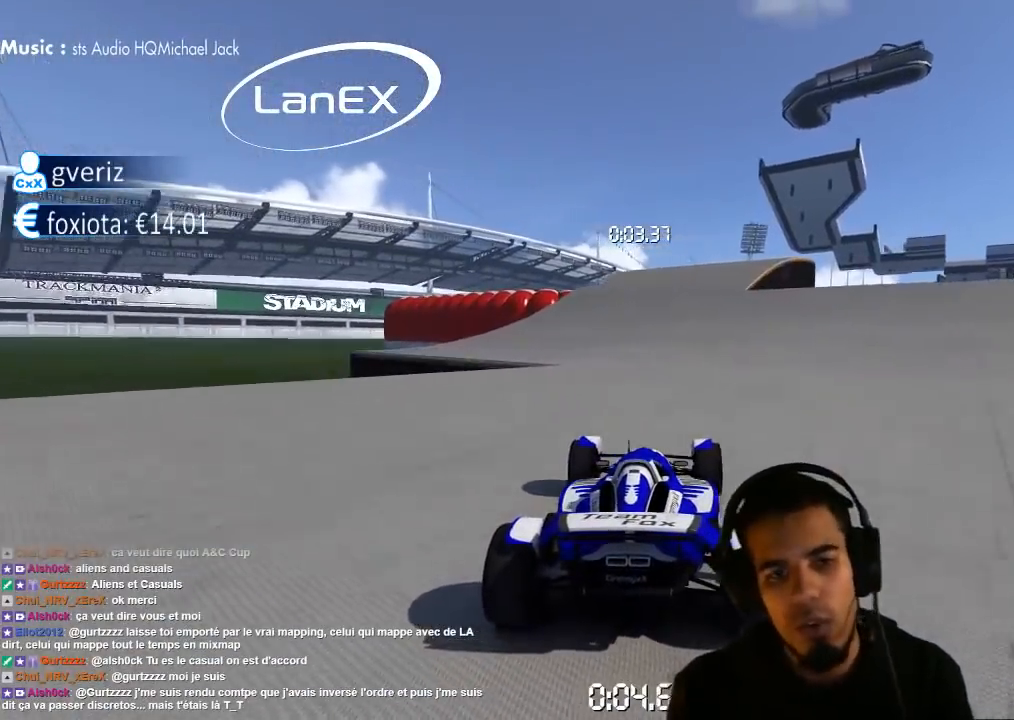
{"dt_ms": 500, "buttons": ["CROSS"], "left_stick": "left", "right_stick": "center", "events": [[233, "left_stick", "left"]]}